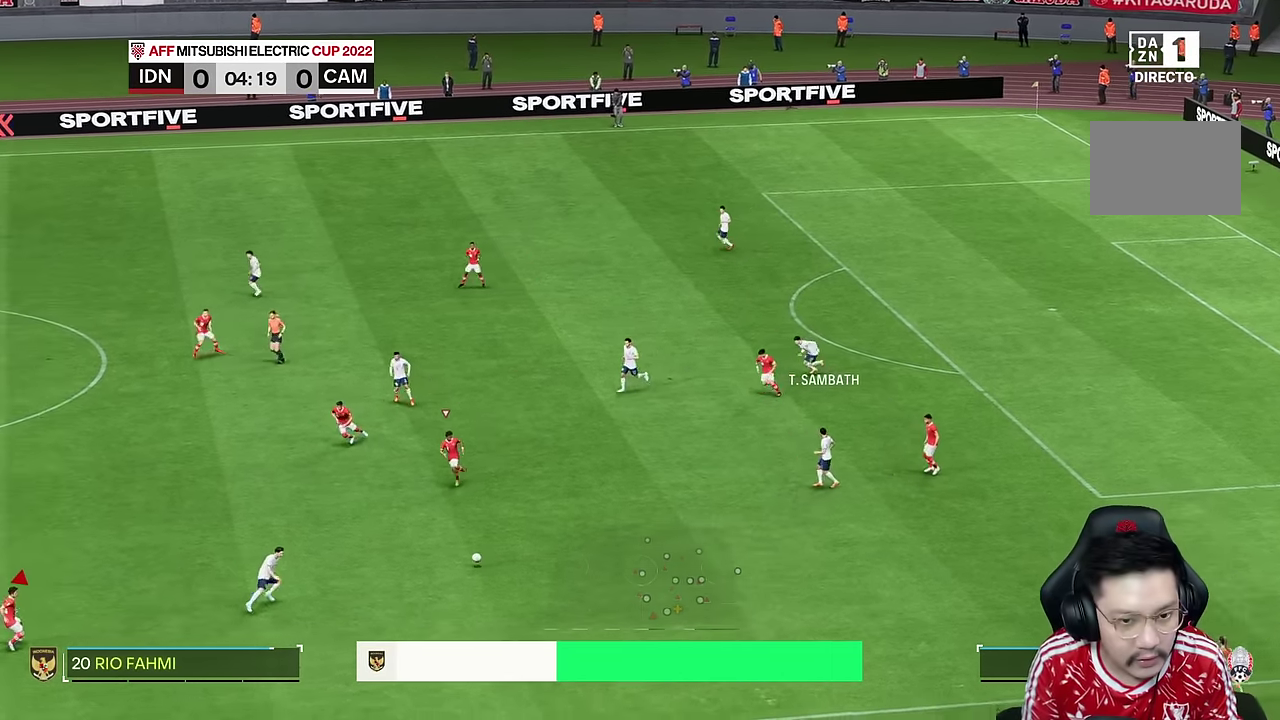
Gameplay with a controller (PlayStation layout); each line is a JSON object with the inputs held at the frame after it (dt_ms = milliseconds from this image to that frame). "events" lists button and stick changes between this image and that frame as [ms after this image, input, new state], when the widget could be followed in between. Not read: L1 L3 R1 R3.
{"dt_ms": 500, "buttons": [], "left_stick": "down", "right_stick": "center", "events": []}
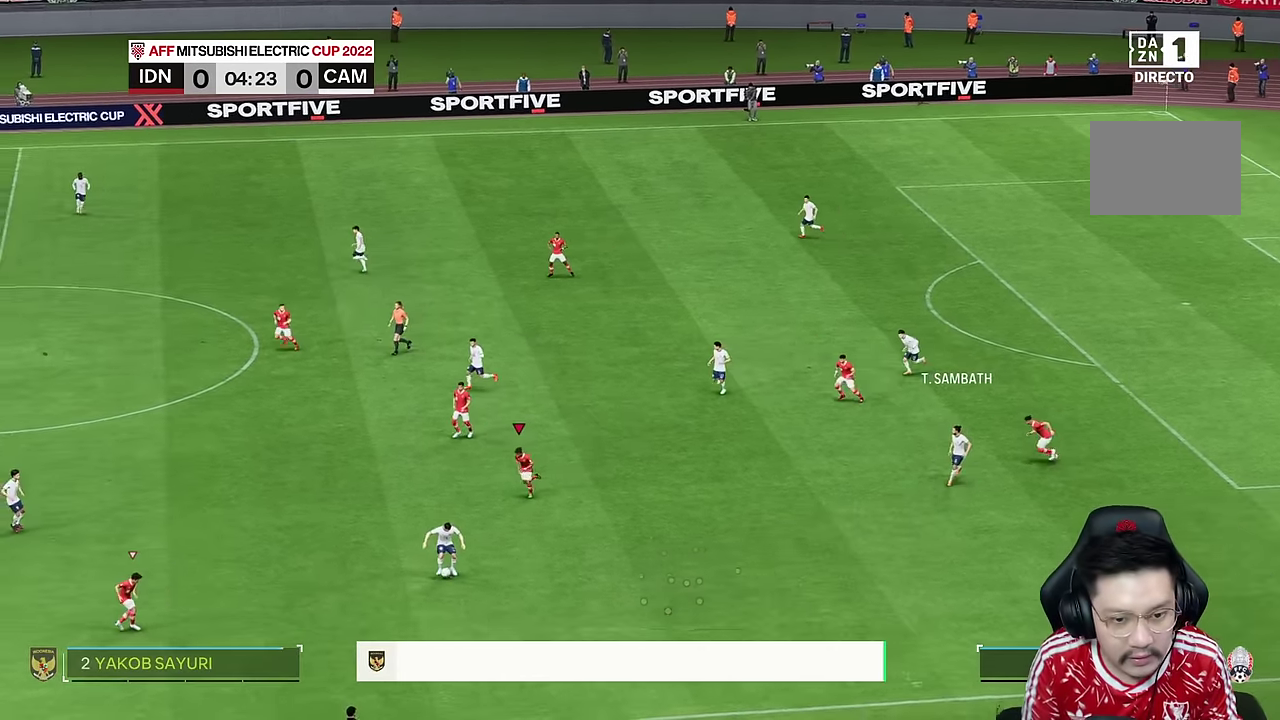
{"dt_ms": 500, "buttons": [], "left_stick": "down", "right_stick": "center", "events": [[167, "left_stick", "down-right"], [466, "left_stick", "down"]]}
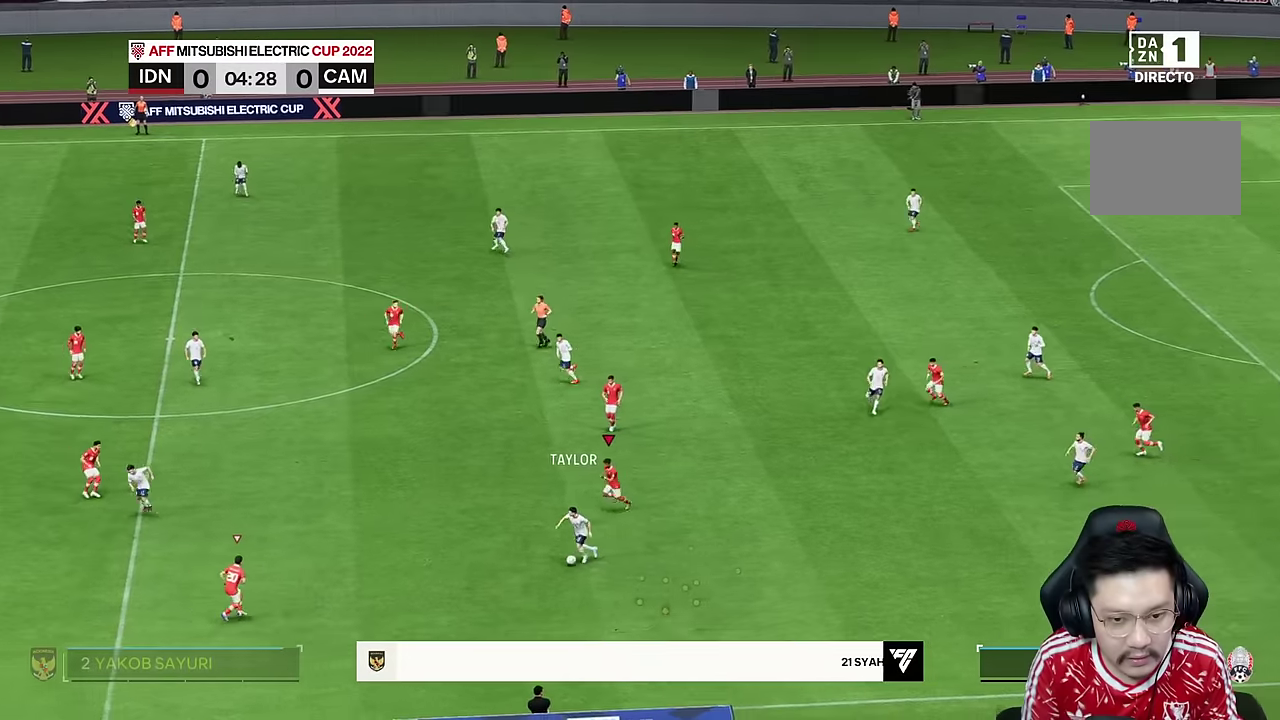
{"dt_ms": 500, "buttons": [], "left_stick": "down", "right_stick": "center", "events": []}
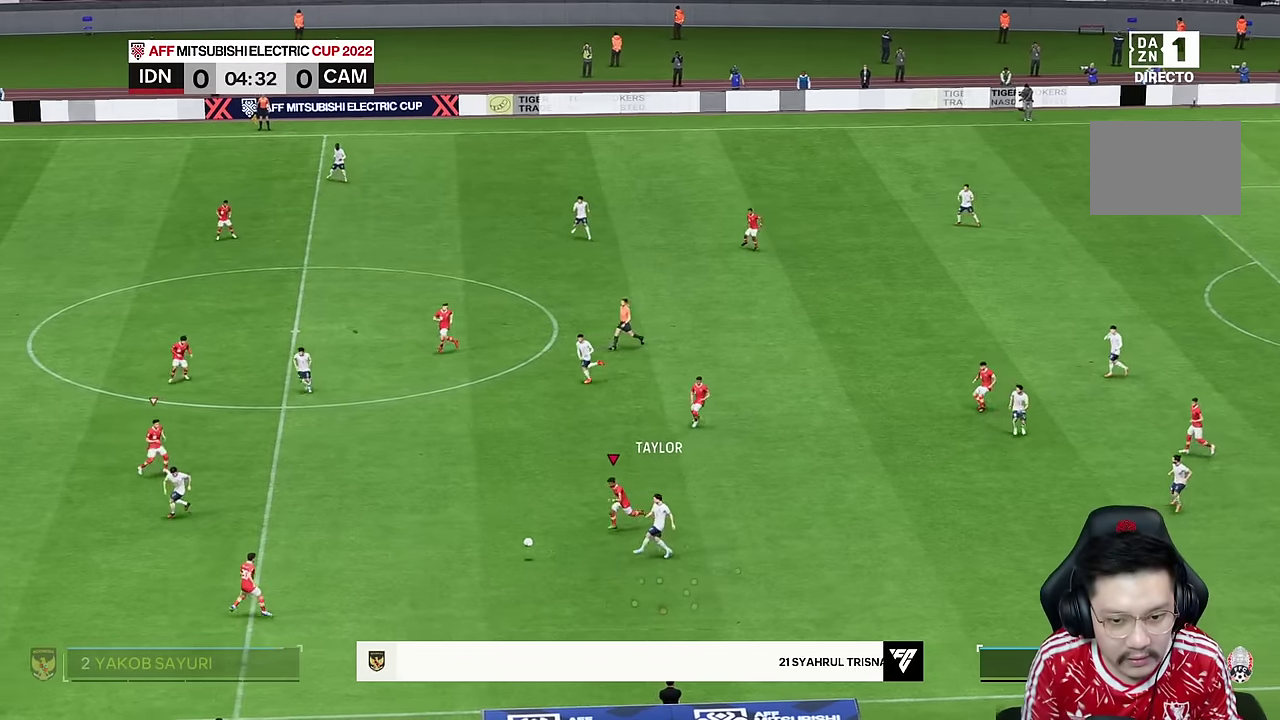
{"dt_ms": 1000, "buttons": ["L2"], "left_stick": "down", "right_stick": "center"}
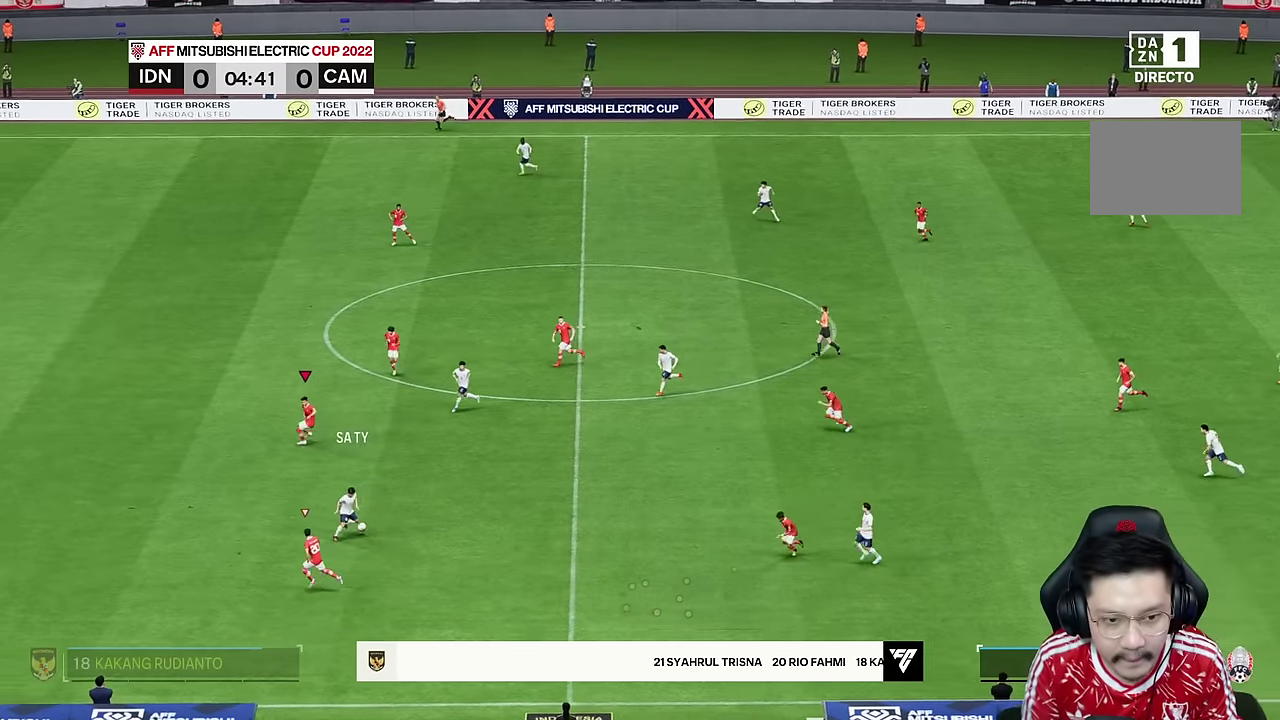
{"dt_ms": 500, "buttons": [], "left_stick": "down", "right_stick": "center", "events": [[200, "L2", "up"]]}
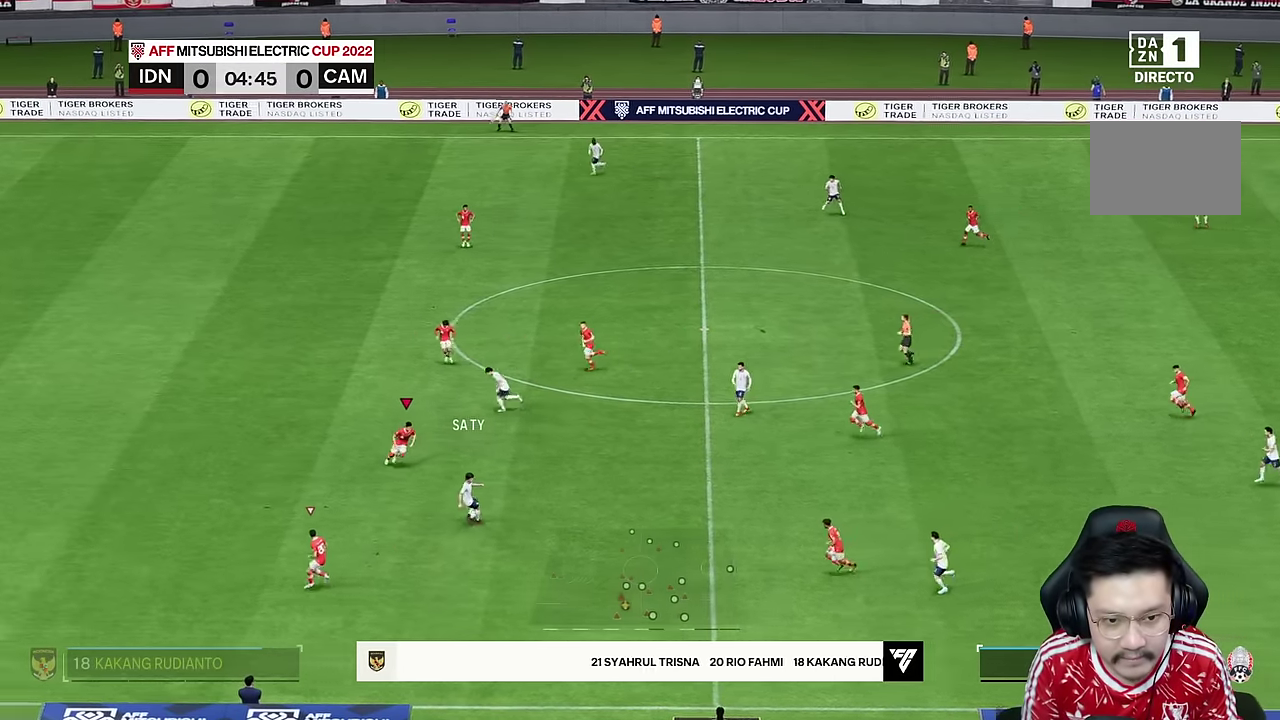
{"dt_ms": 500, "buttons": ["L2"], "left_stick": "down", "right_stick": "center", "events": [[166, "L2", "down"]]}
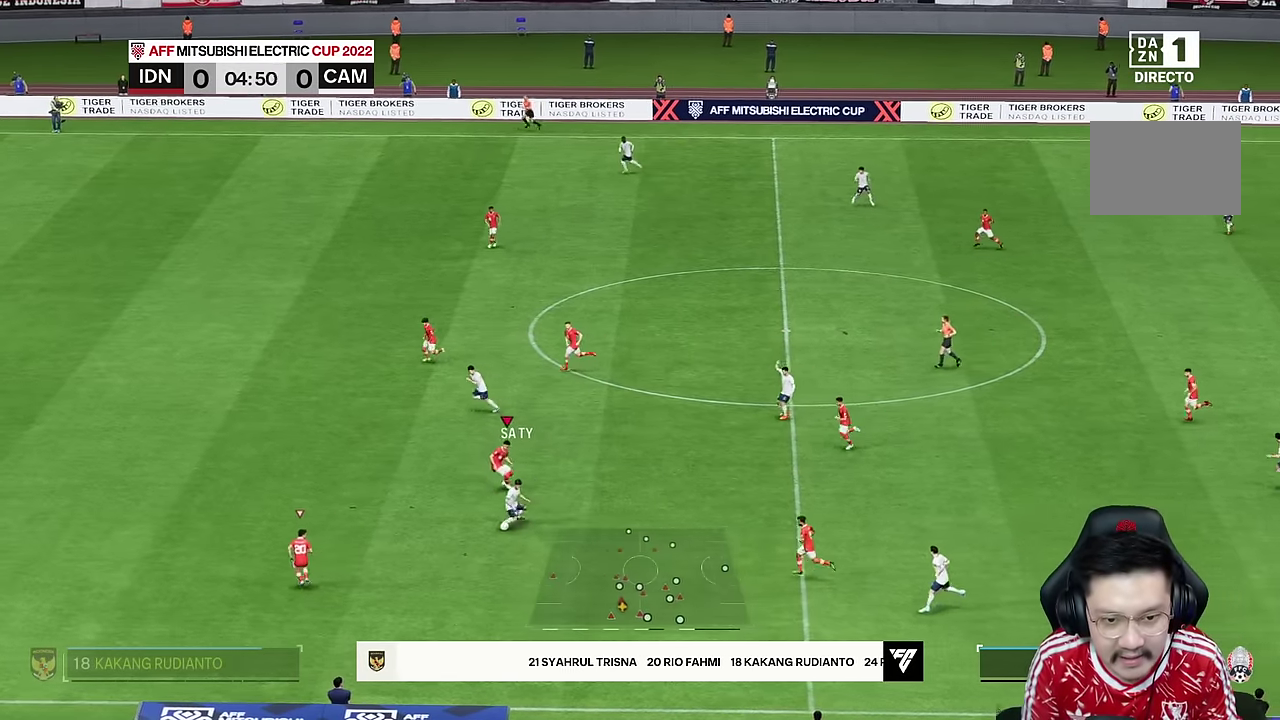
{"dt_ms": 500, "buttons": [], "left_stick": "down", "right_stick": "center", "events": [[116, "L2", "up"]]}
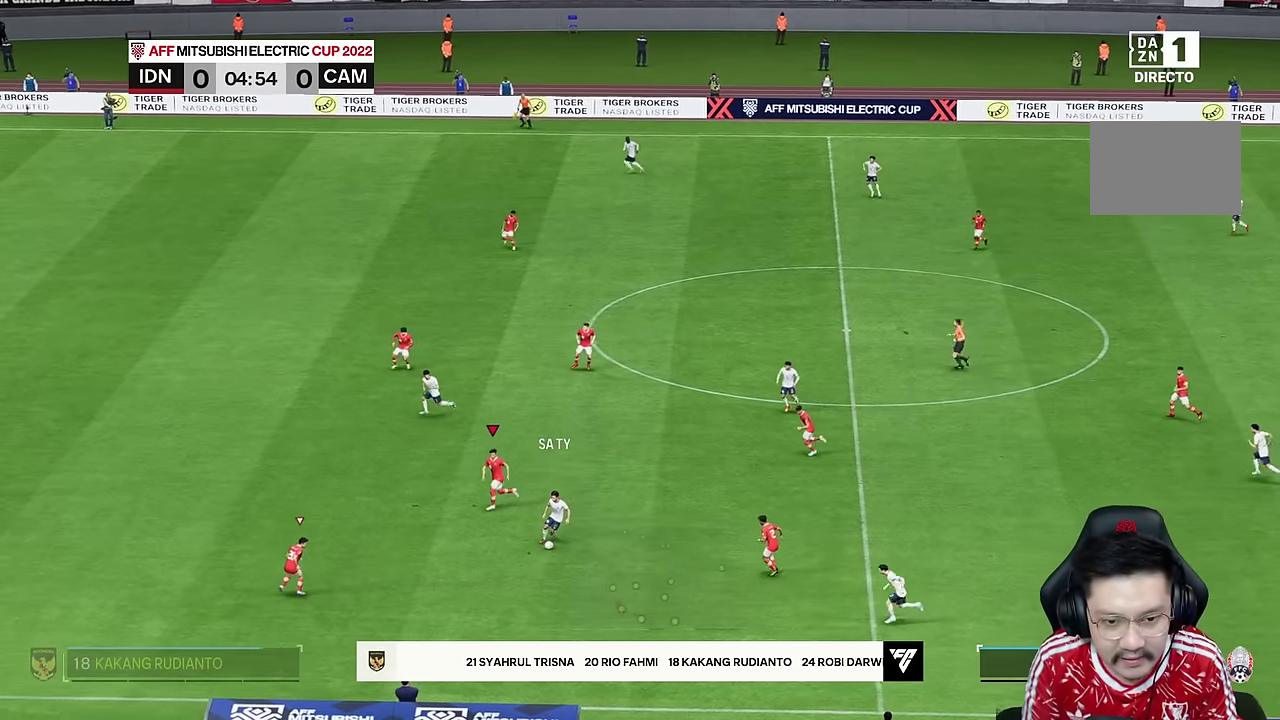
{"dt_ms": 500, "buttons": ["L2", "R2"], "left_stick": "left", "right_stick": "center", "events": [[200, "L2", "down"], [333, "left_stick", "down-left"], [350, "R2", "down"], [433, "left_stick", "left"]]}
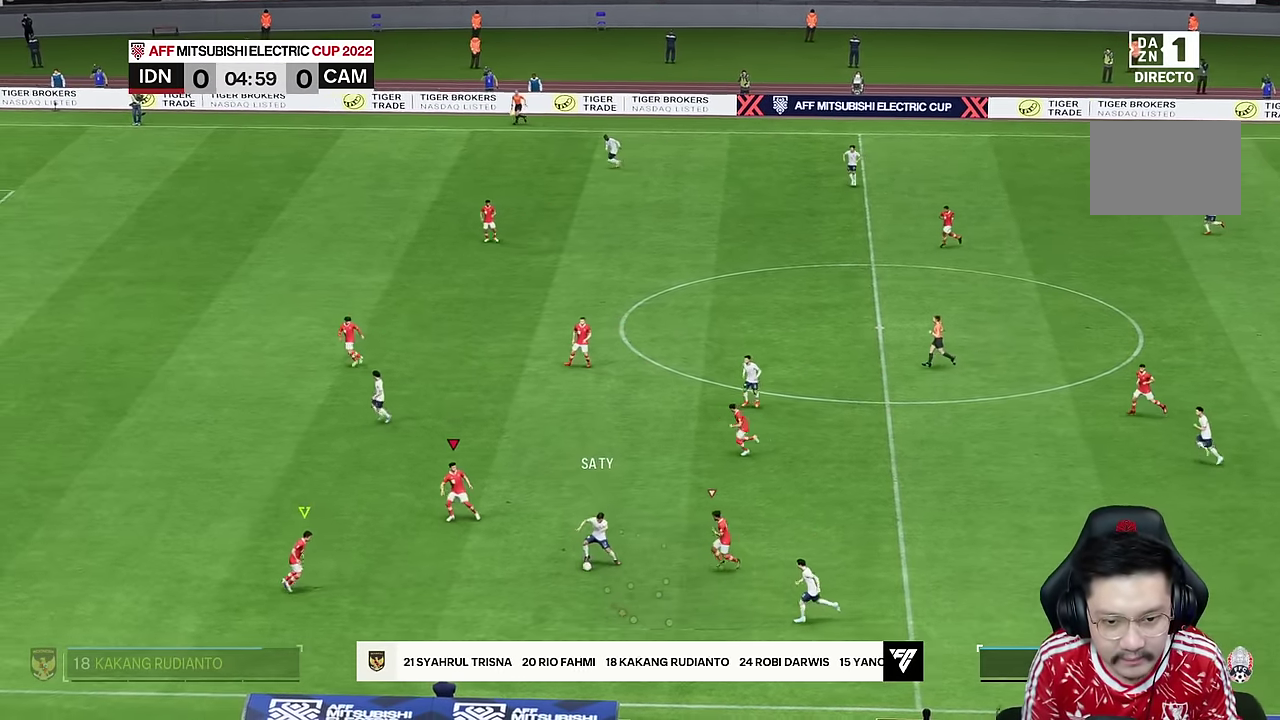
{"dt_ms": 500, "buttons": ["R2"], "left_stick": "left", "right_stick": "center", "events": [[116, "L2", "up"]]}
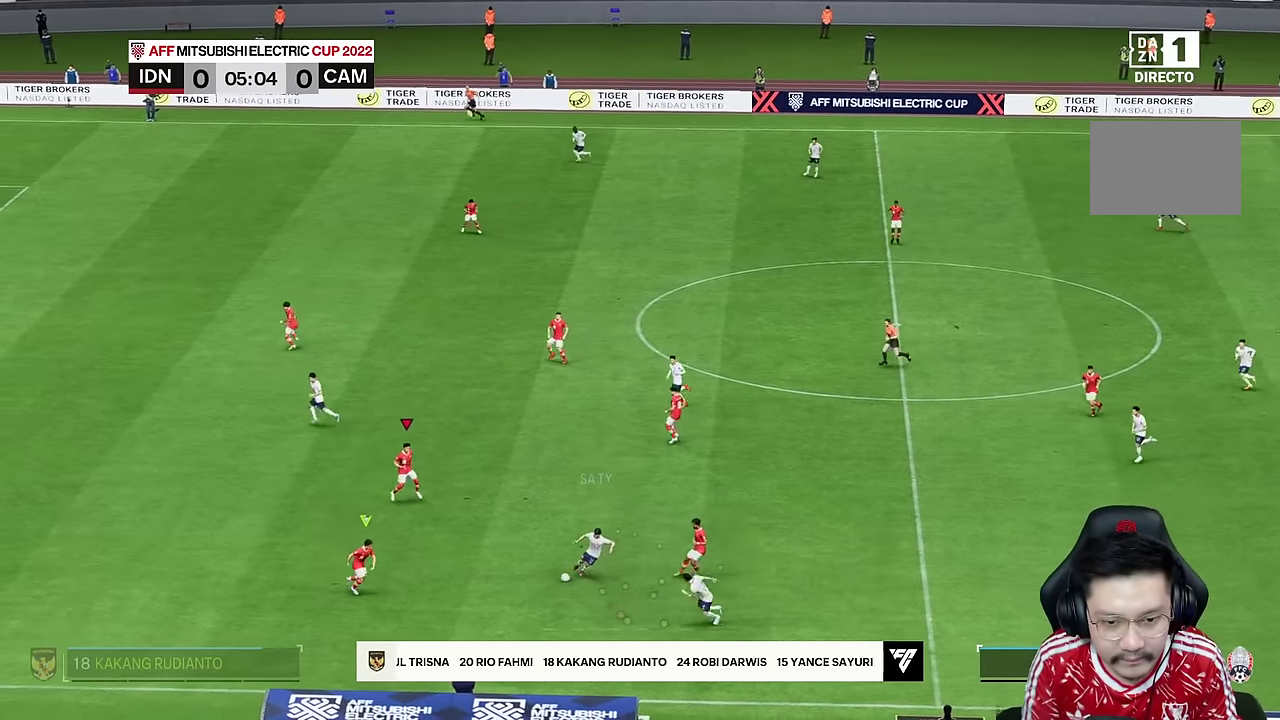
{"dt_ms": 500, "buttons": [], "left_stick": "down-left", "right_stick": "center", "events": [[166, "left_stick", "down-left"], [333, "R2", "up"]]}
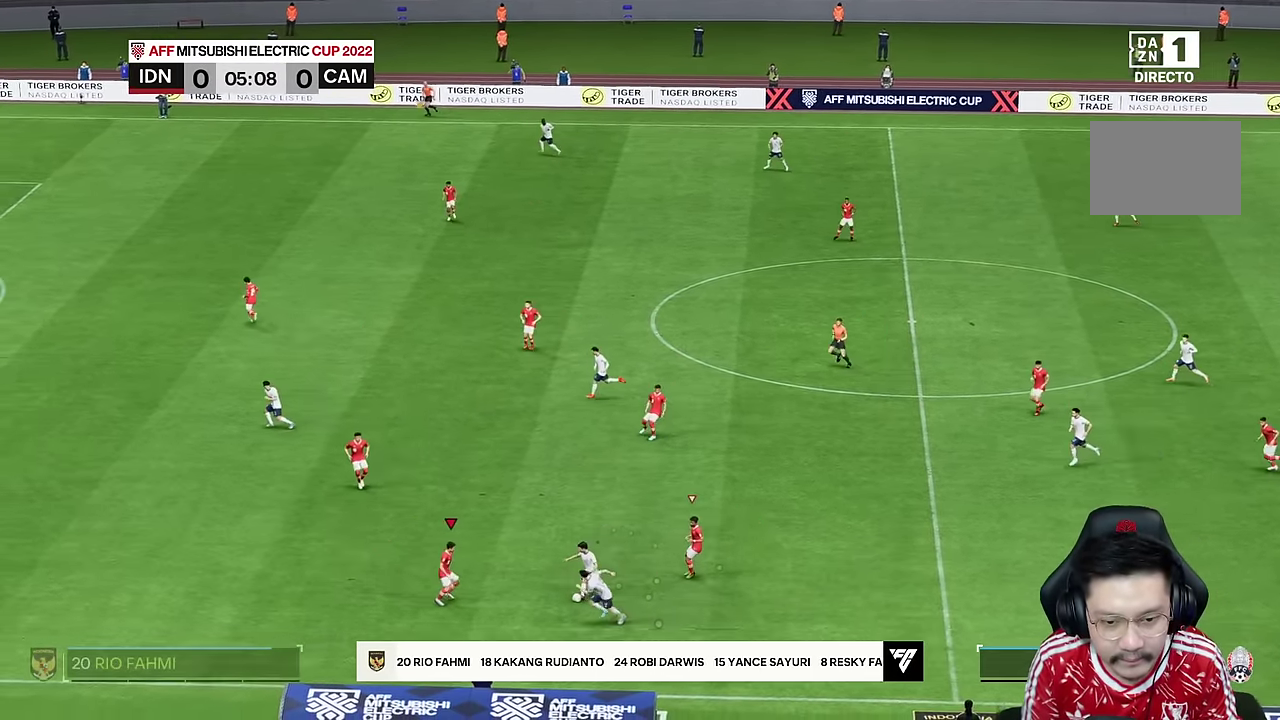
{"dt_ms": 500, "buttons": ["L2", "R2"], "left_stick": "right", "right_stick": "center", "events": [[16, "left_stick", "down"], [183, "L2", "down"], [250, "left_stick", "right"], [450, "R2", "down"]]}
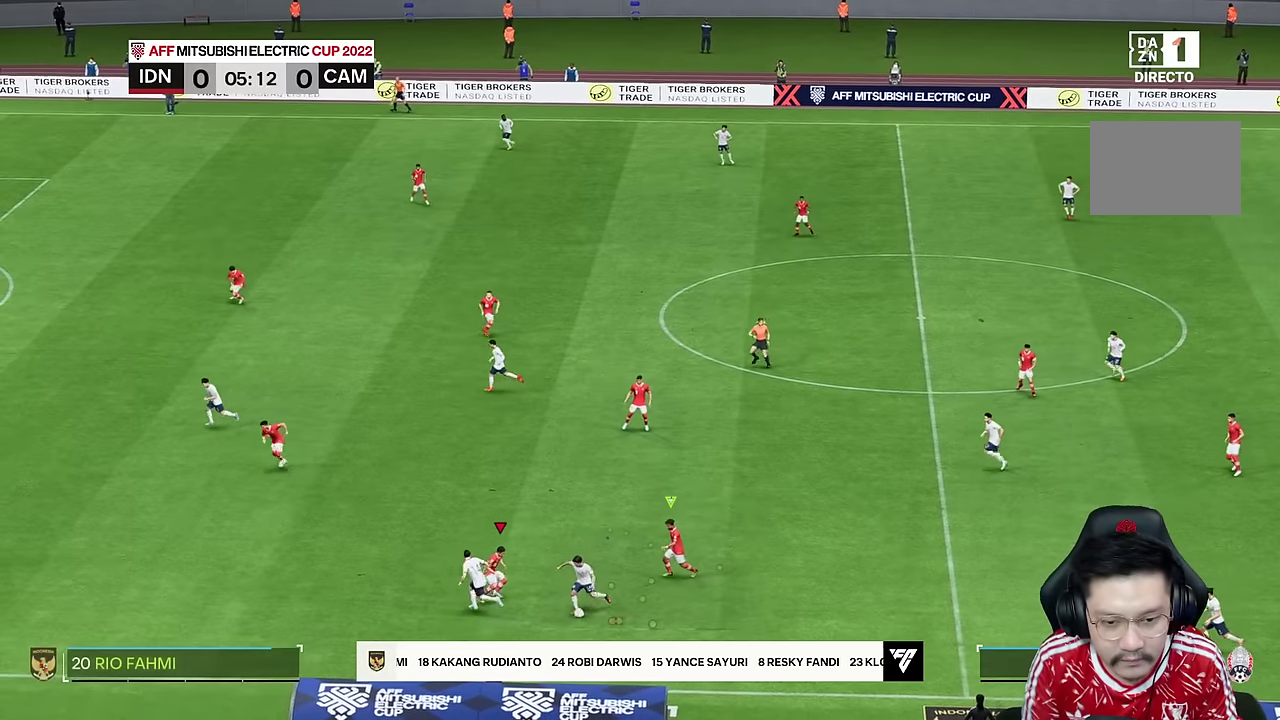
{"dt_ms": 500, "buttons": [], "left_stick": "down", "right_stick": "center", "events": [[166, "R2", "up"], [166, "left_stick", "down"], [450, "L2", "up"]]}
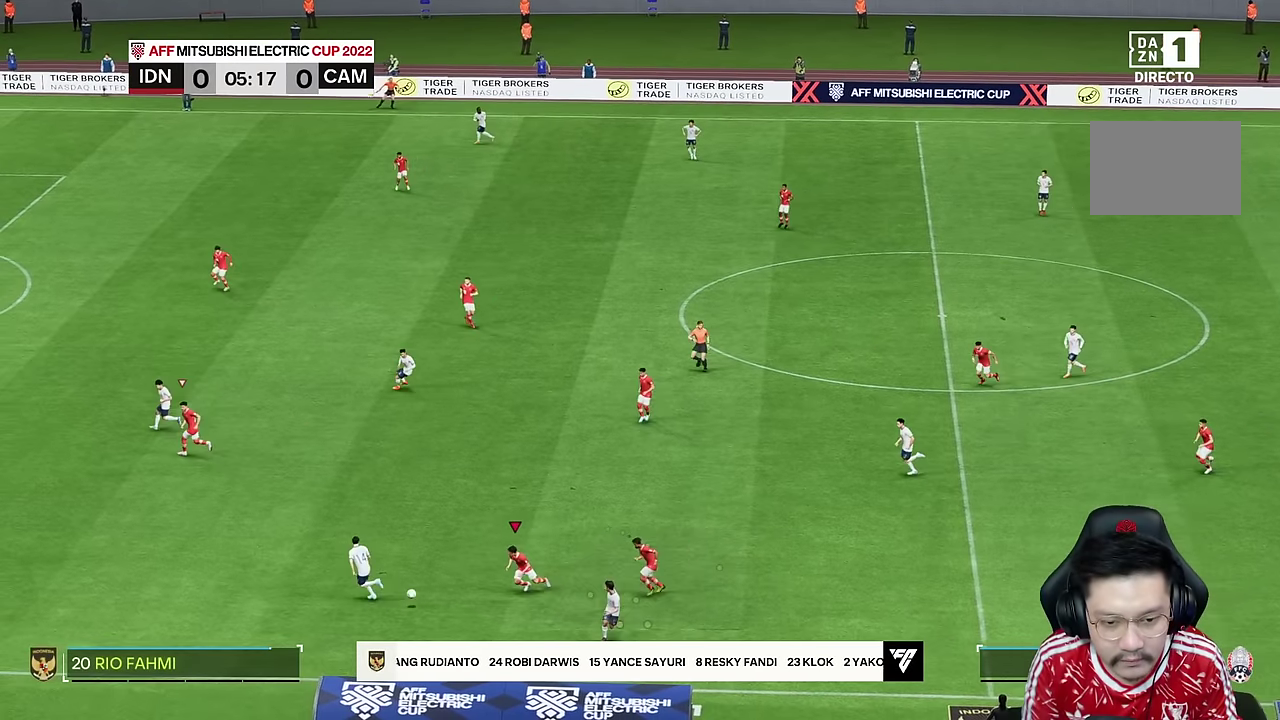
{"dt_ms": 500, "buttons": [], "left_stick": "down", "right_stick": "center", "events": []}
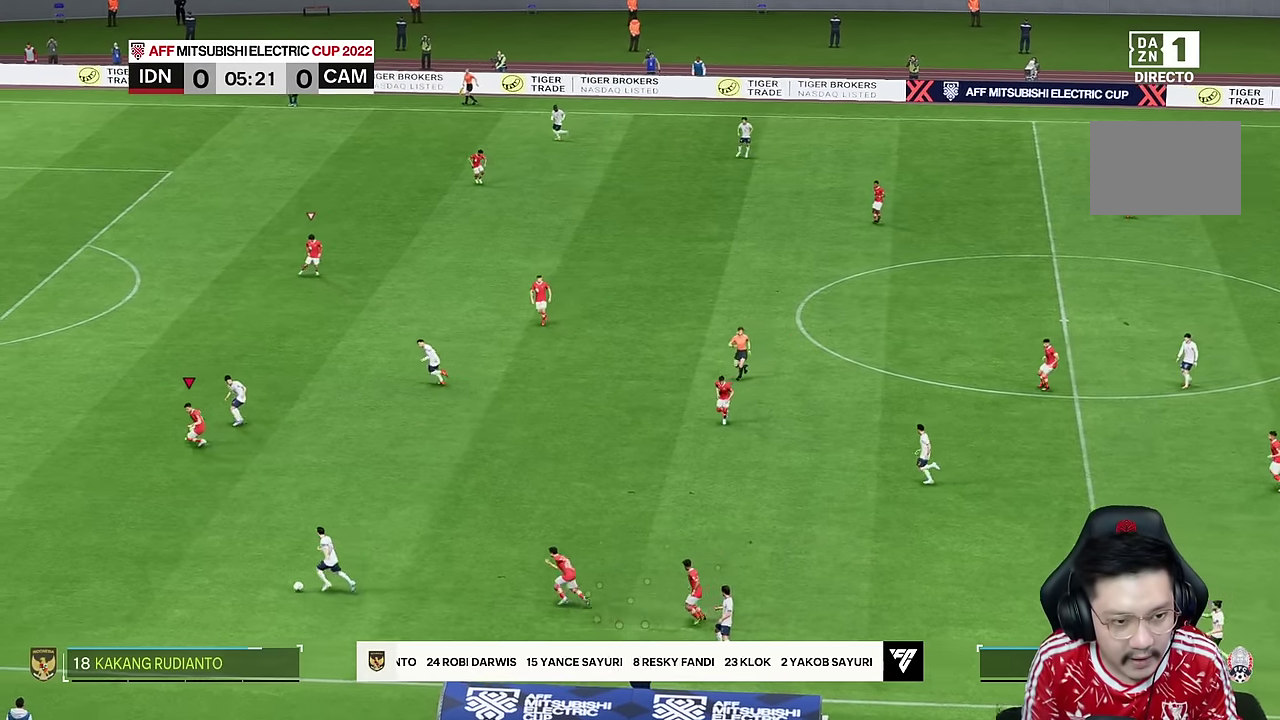
{"dt_ms": 500, "buttons": [], "left_stick": "down-left", "right_stick": "center", "events": [[166, "left_stick", "center"], [466, "left_stick", "down-left"]]}
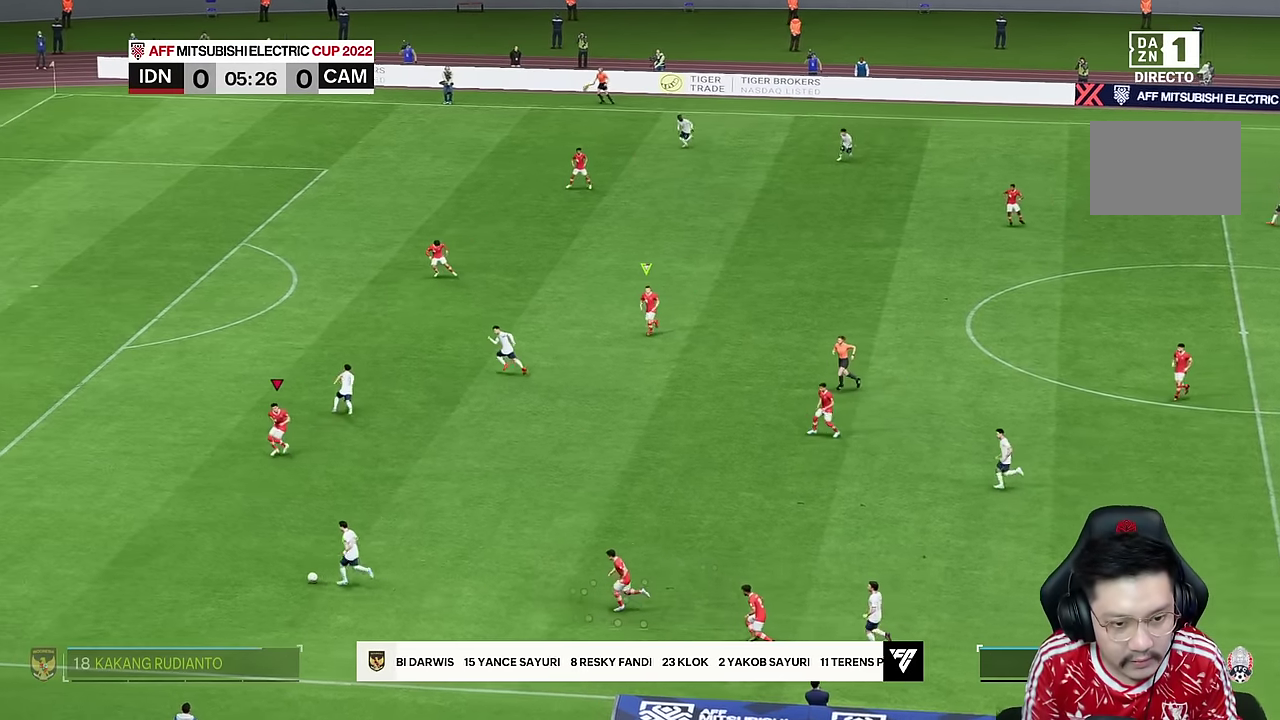
{"dt_ms": 500, "buttons": ["R2"], "left_stick": "left", "right_stick": "center", "events": [[33, "R2", "down"], [266, "R2", "up"], [483, "left_stick", "left"], [500, "R2", "down"]]}
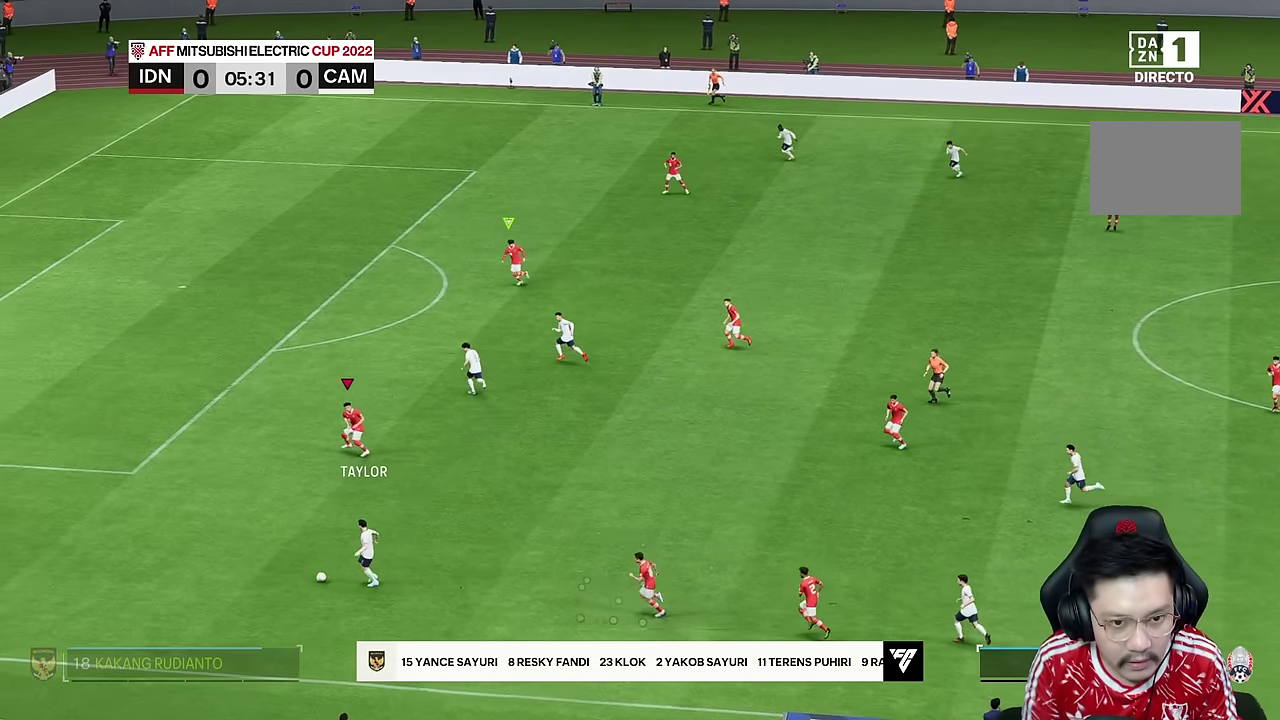
{"dt_ms": 500, "buttons": [], "left_stick": "left", "right_stick": "center", "events": [[350, "R2", "up"]]}
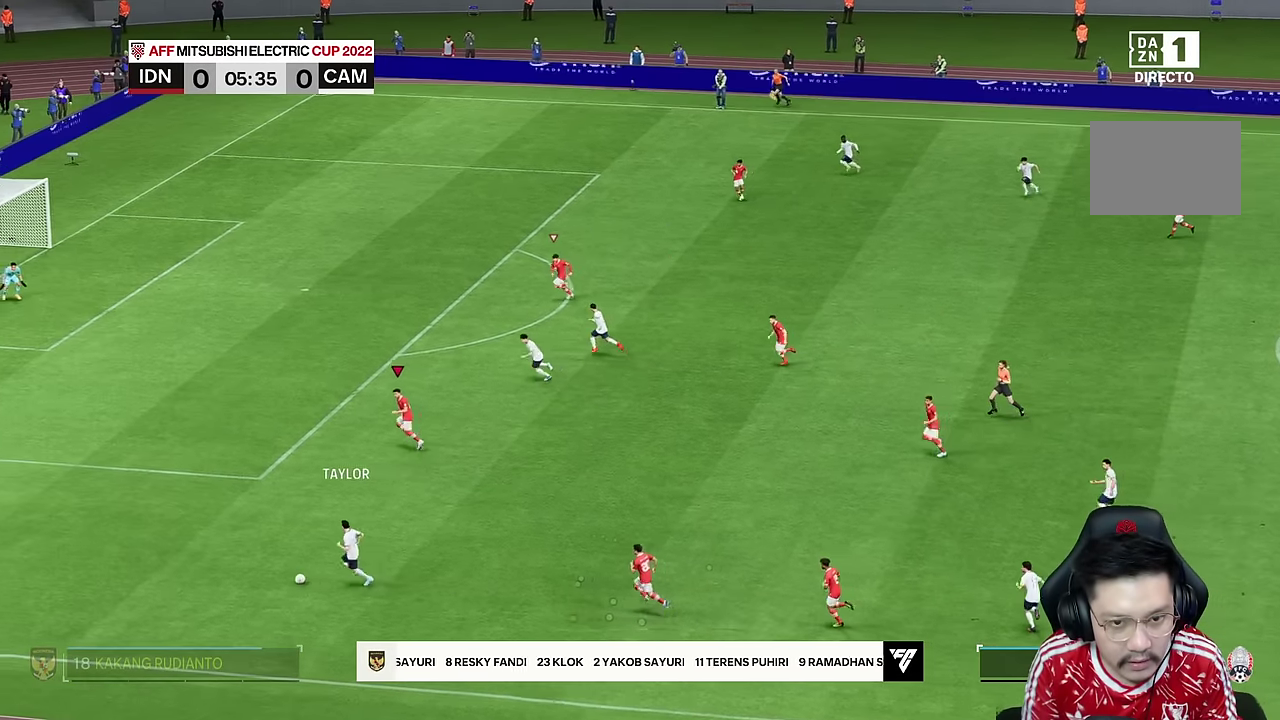
{"dt_ms": 500, "buttons": [], "left_stick": "left", "right_stick": "center"}
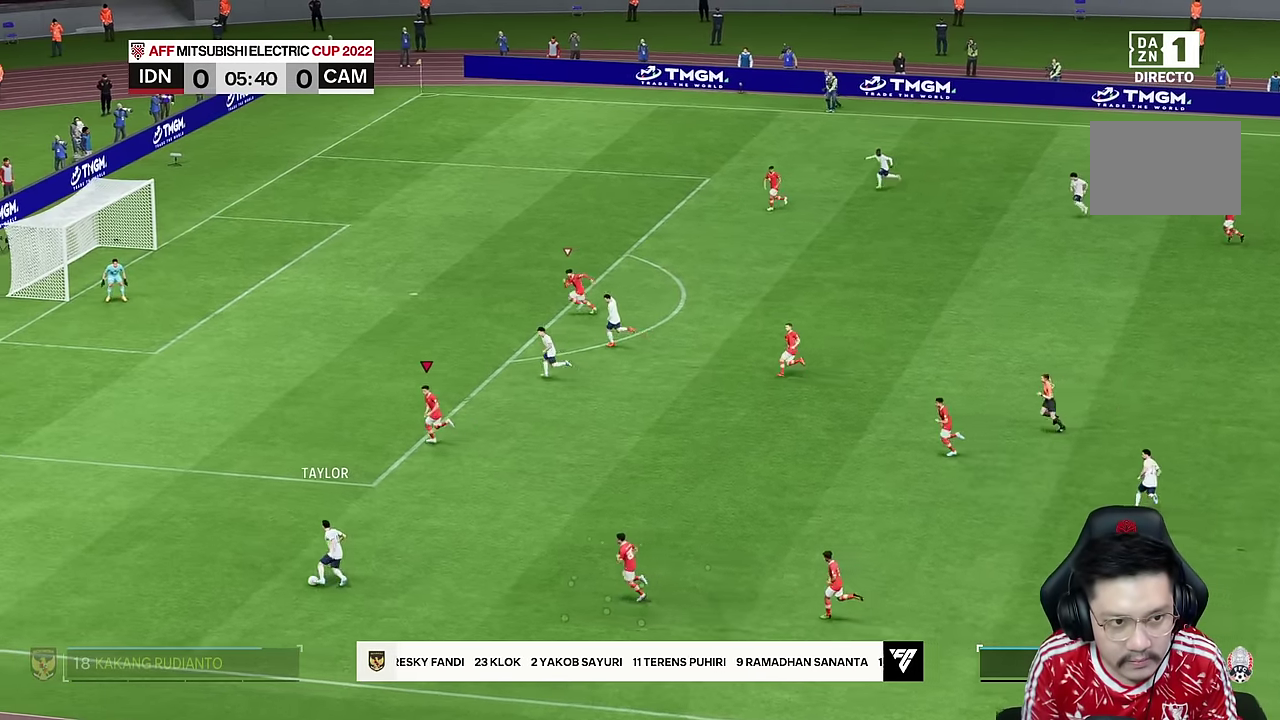
{"dt_ms": 1000, "buttons": ["R2"], "left_stick": "left", "right_stick": "center"}
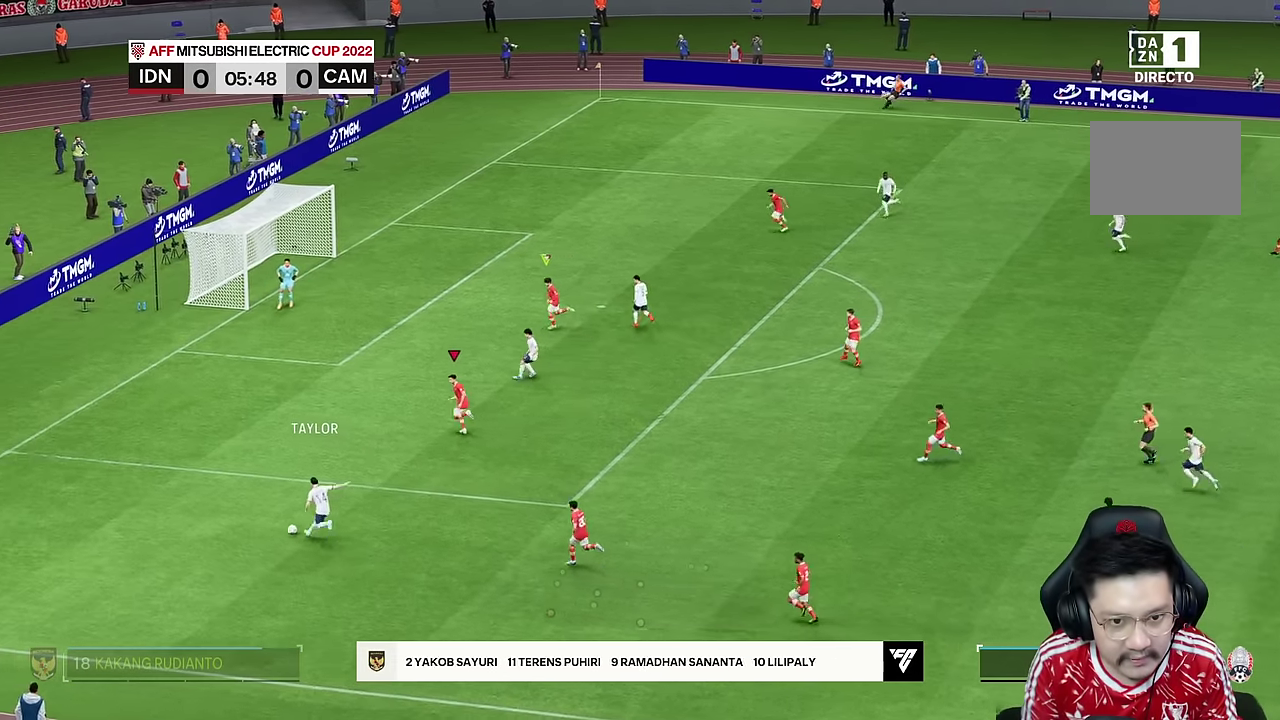
{"dt_ms": 500, "buttons": [], "left_stick": "center", "right_stick": "center", "events": [[283, "R2", "up"], [483, "left_stick", "center"]]}
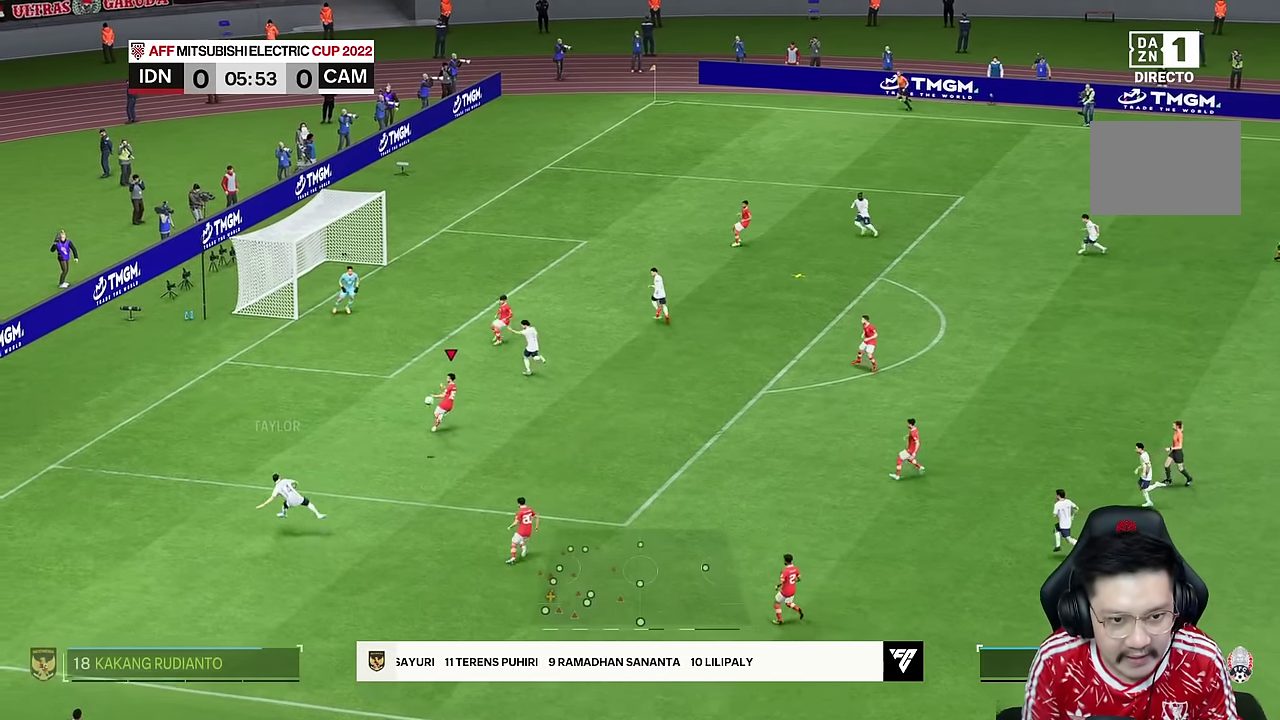
{"dt_ms": 500, "buttons": [], "left_stick": "down-right", "right_stick": "center", "events": [[16, "L2", "down"], [133, "left_stick", "right"], [200, "L2", "up"], [333, "left_stick", "down-right"]]}
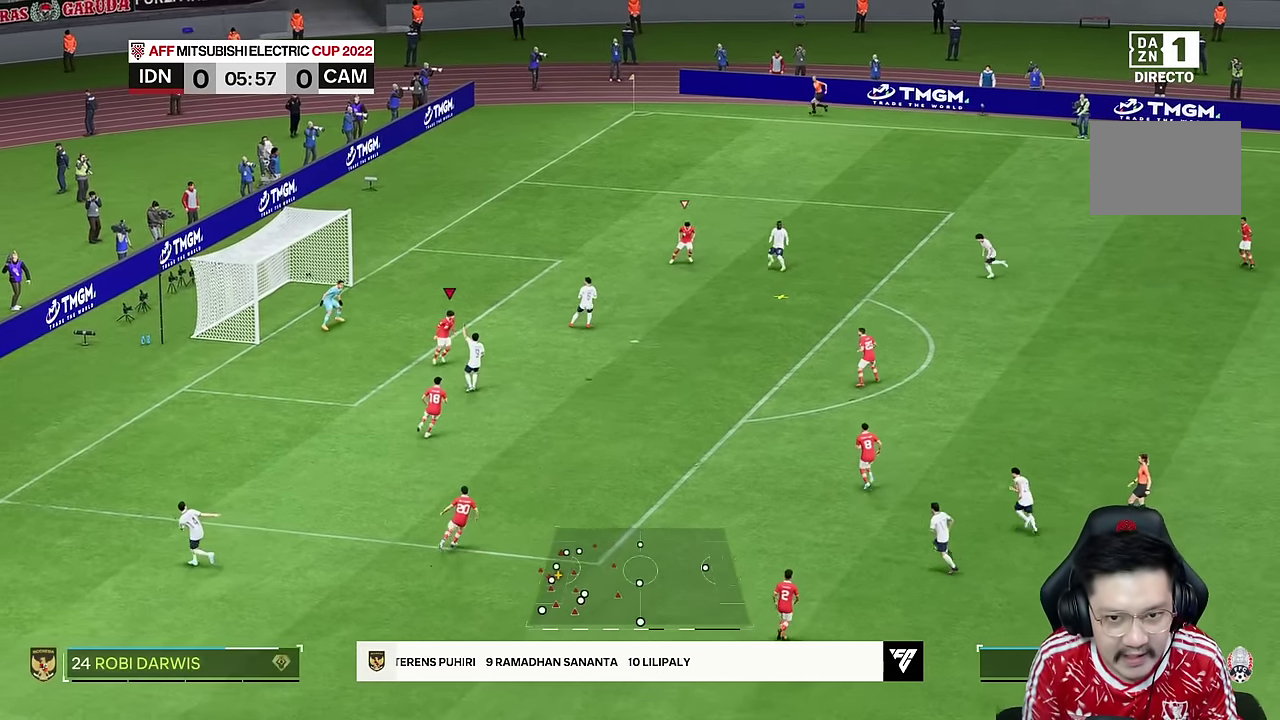
{"dt_ms": 500, "buttons": [], "left_stick": "down-right", "right_stick": "center", "events": []}
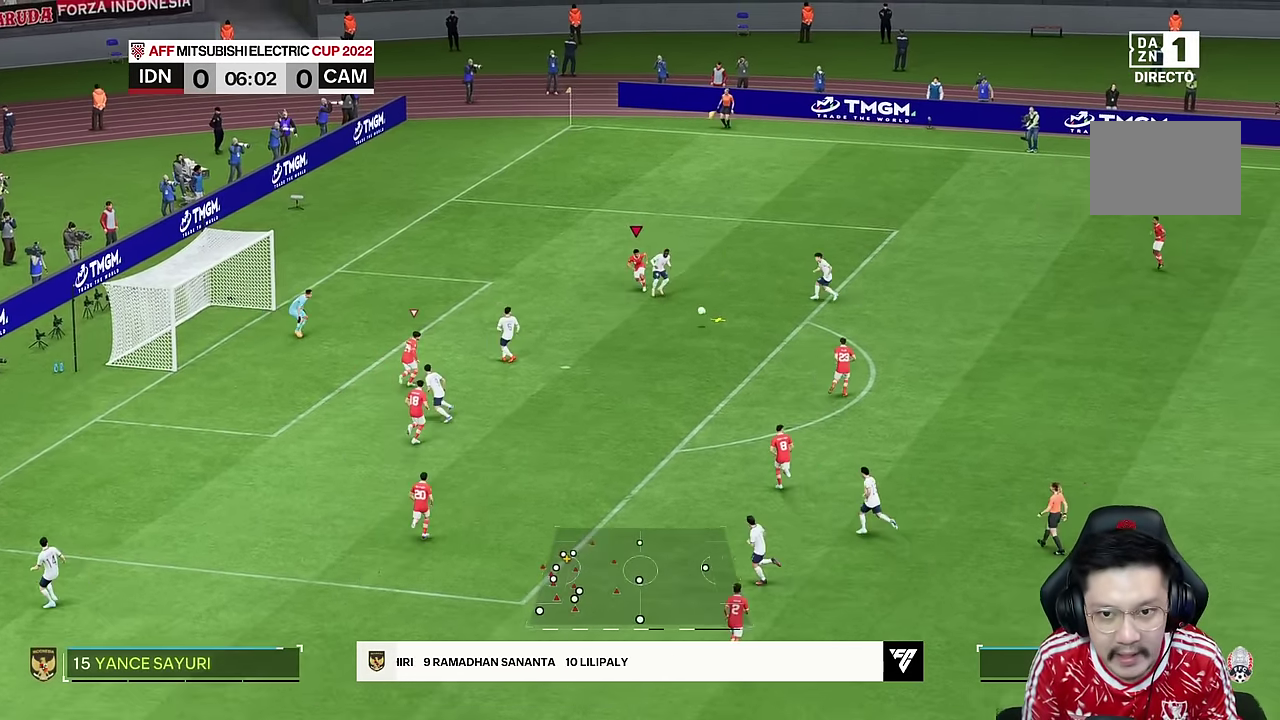
{"dt_ms": 1000, "buttons": ["L2"], "left_stick": "center", "right_stick": "center"}
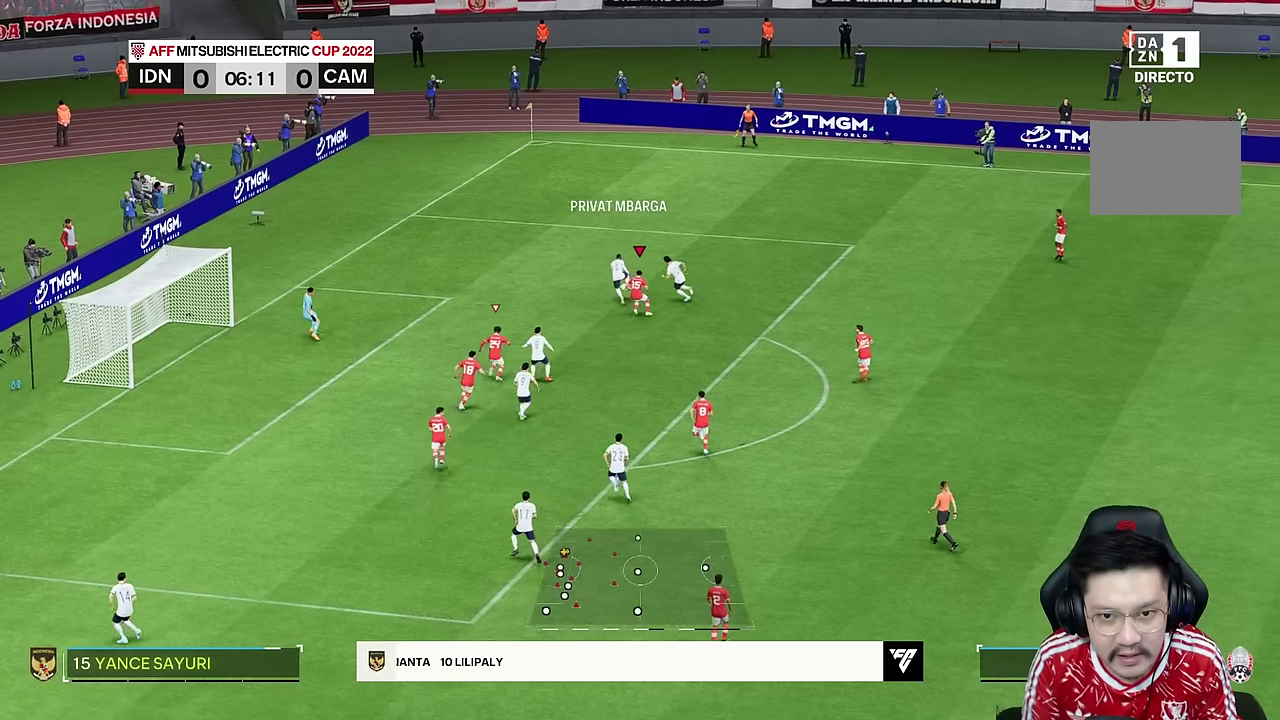
{"dt_ms": 500, "buttons": [], "left_stick": "left", "right_stick": "center", "events": [[183, "left_stick", "left"], [233, "L2", "up"]]}
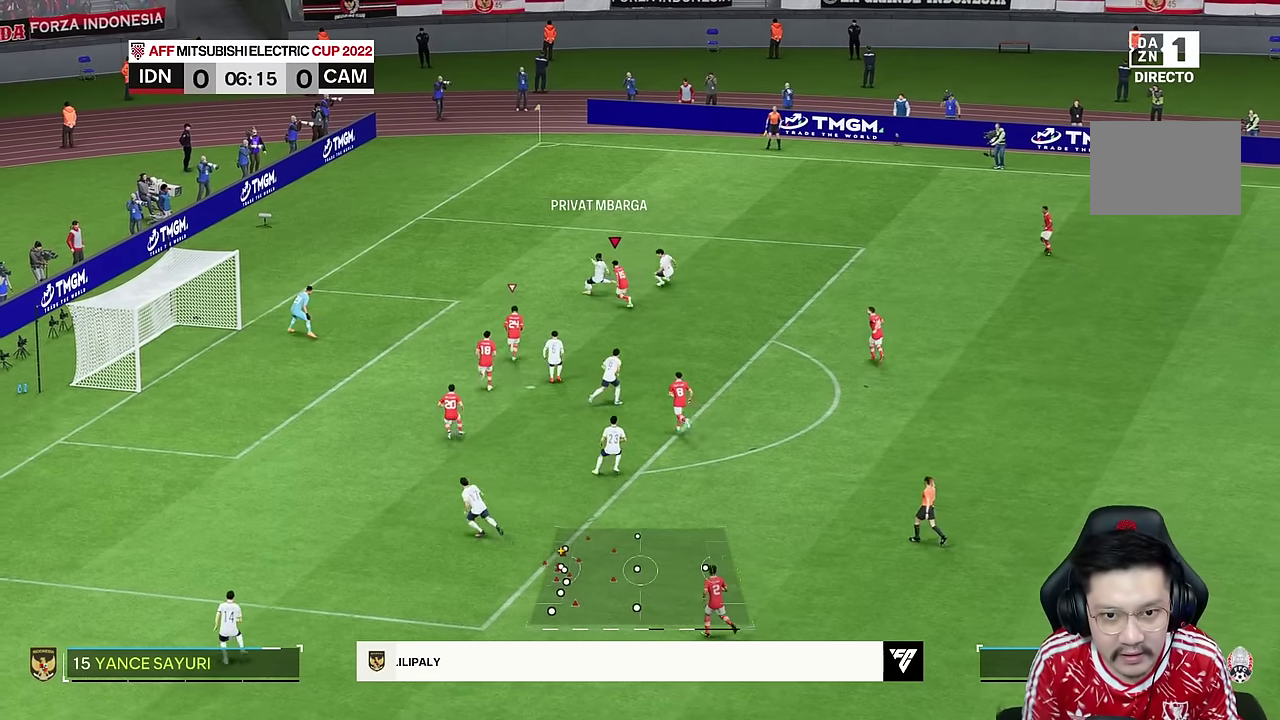
{"dt_ms": 500, "buttons": [], "left_stick": "center", "right_stick": "center", "events": [[300, "TRIANGLE", "down"], [417, "TRIANGLE", "up"], [483, "left_stick", "center"]]}
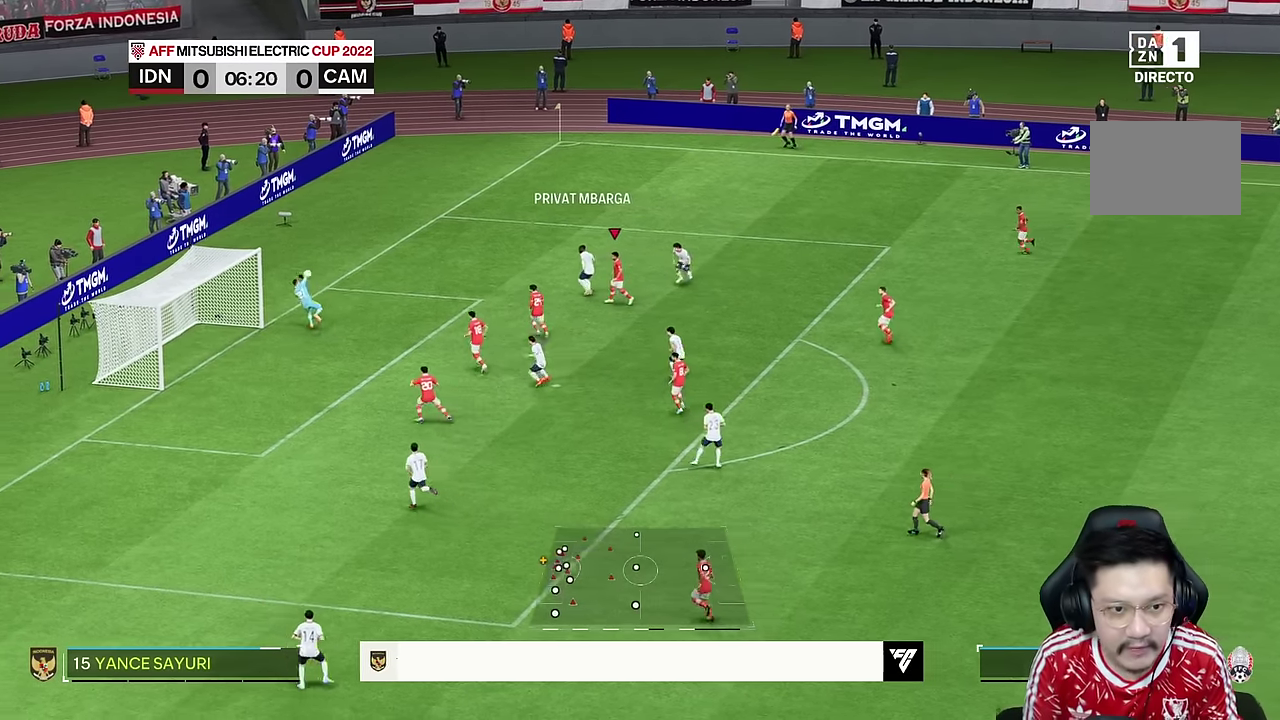
{"dt_ms": 500, "buttons": [], "left_stick": "right", "right_stick": "center"}
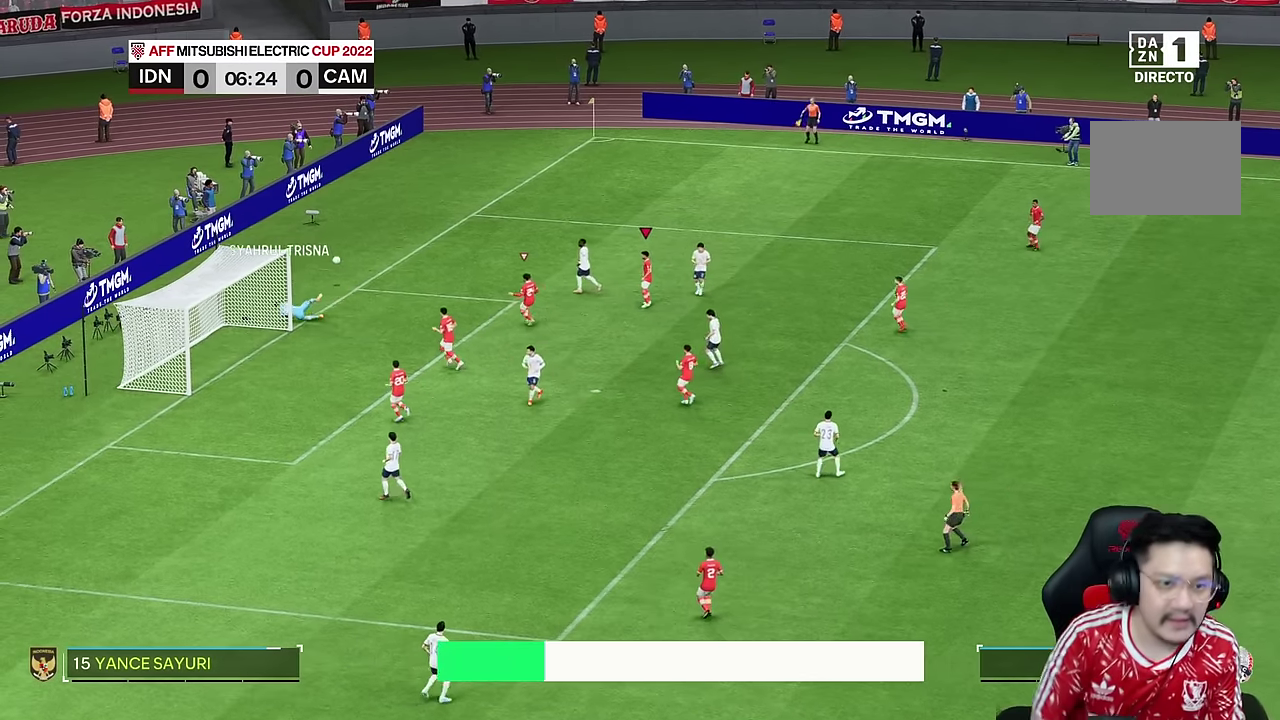
{"dt_ms": 500, "buttons": [], "left_stick": "center", "right_stick": "center", "events": [[33, "left_stick", "center"]]}
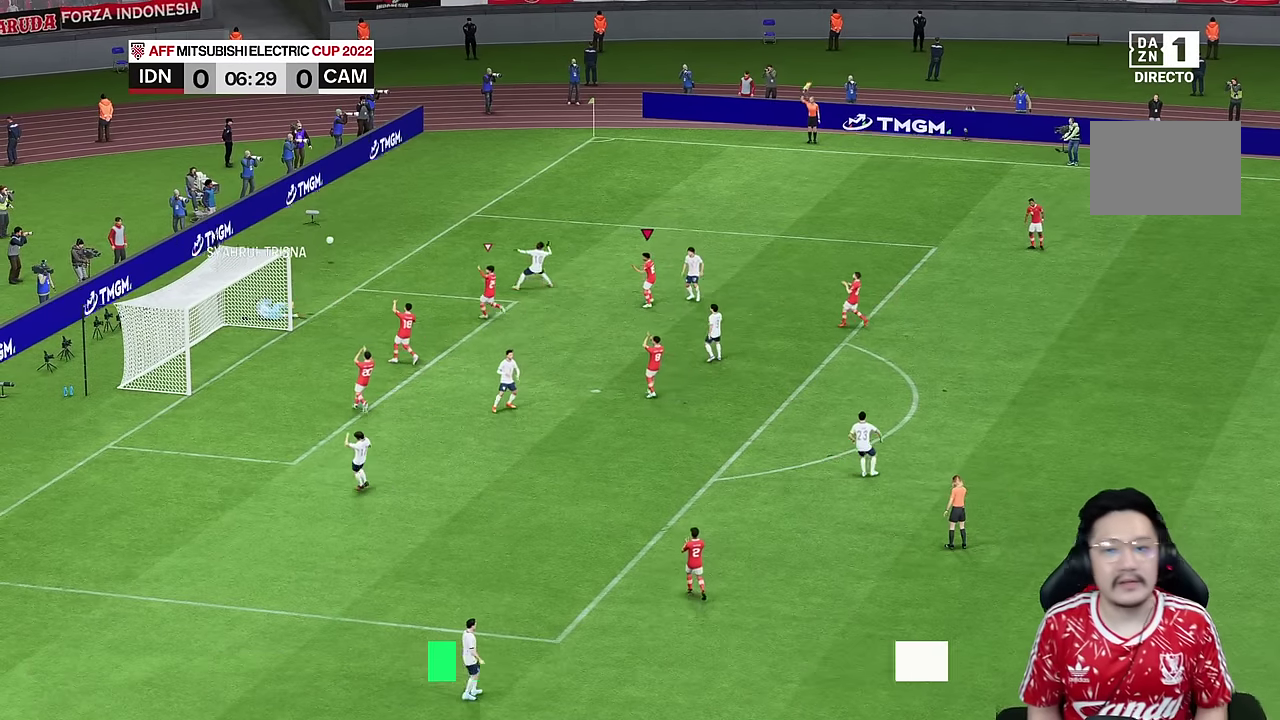
{"dt_ms": 500, "buttons": [], "left_stick": "center", "right_stick": "center", "events": []}
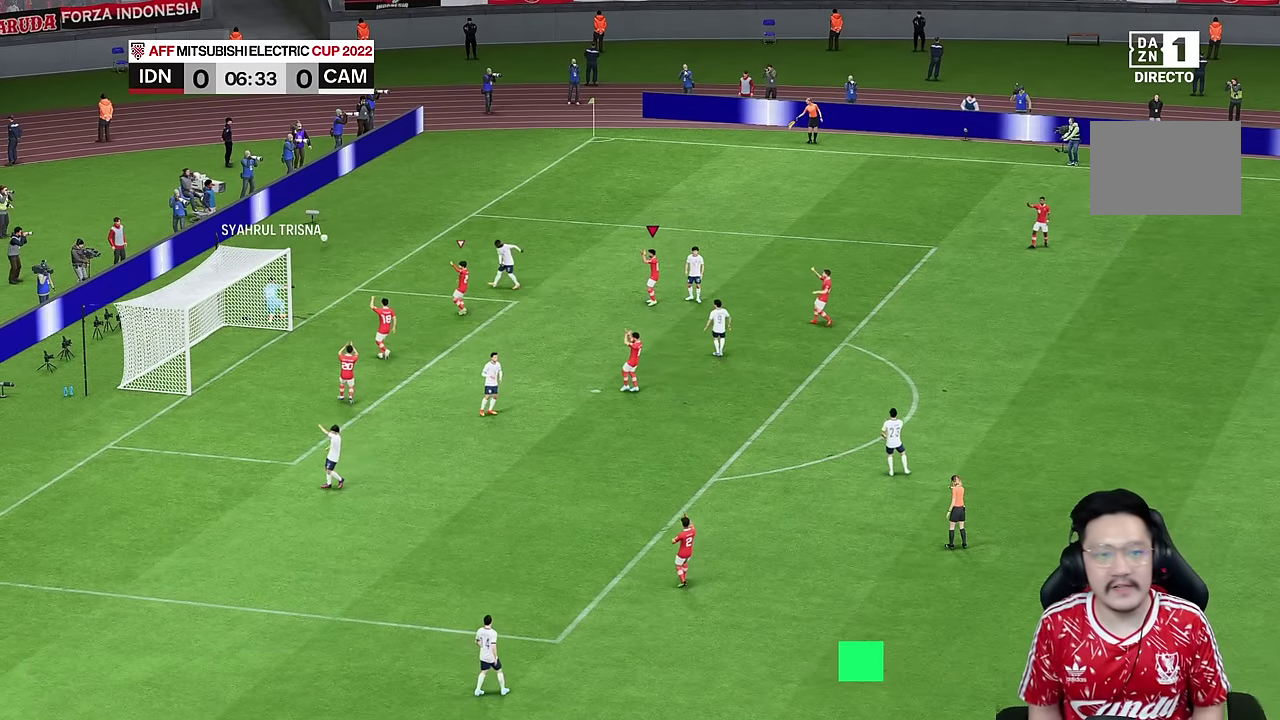
{"dt_ms": 500, "buttons": [], "left_stick": "center", "right_stick": "center", "events": []}
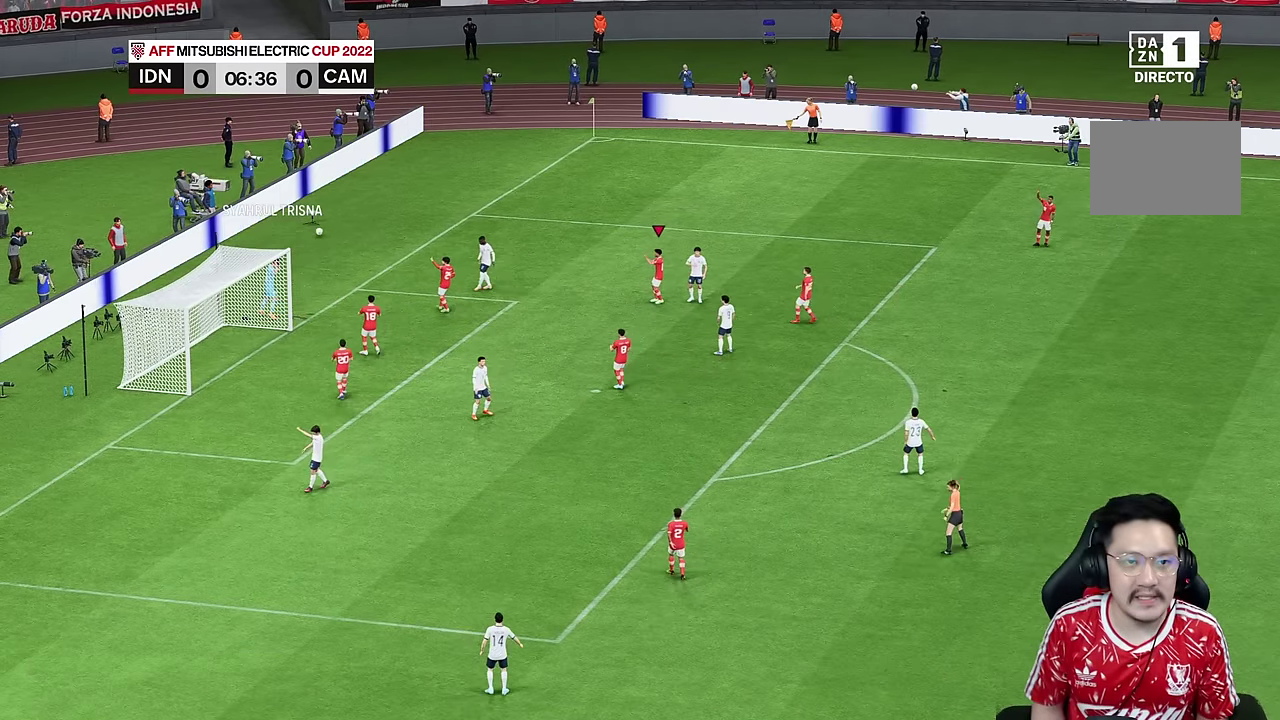
{"dt_ms": 500, "buttons": [], "left_stick": "center", "right_stick": "center", "events": []}
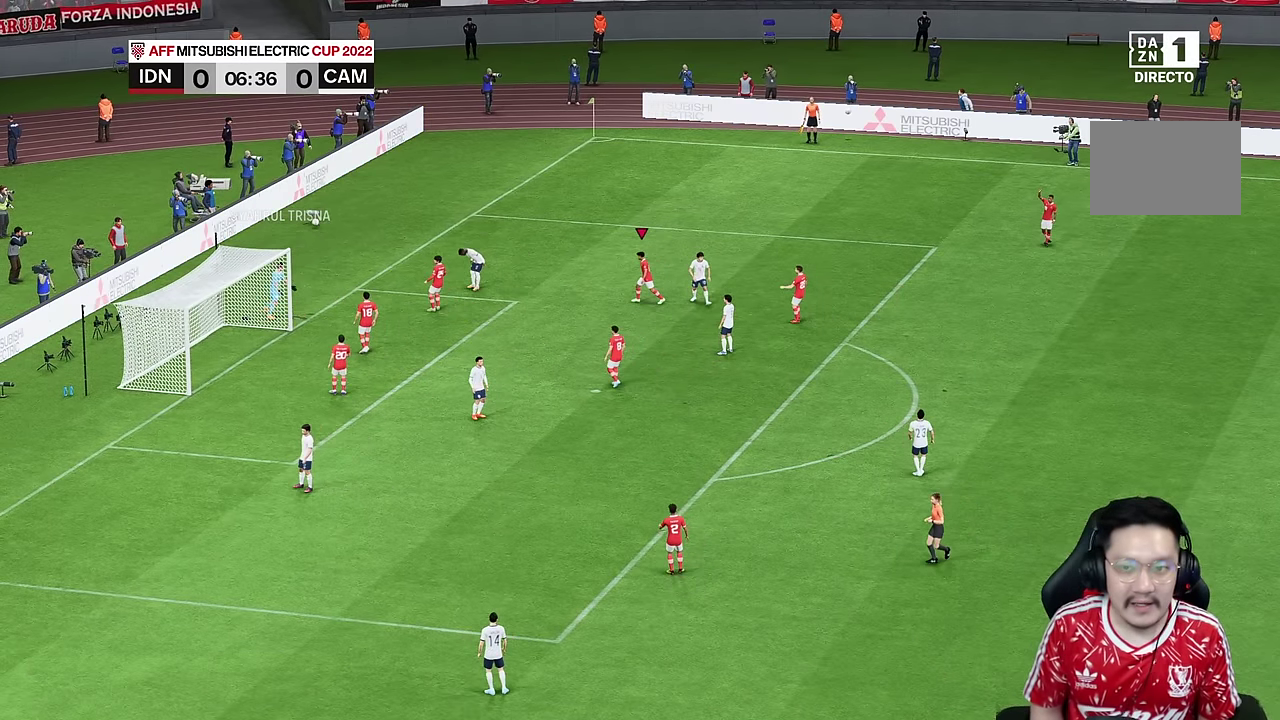
{"dt_ms": 500, "buttons": [], "left_stick": "center", "right_stick": "center", "events": []}